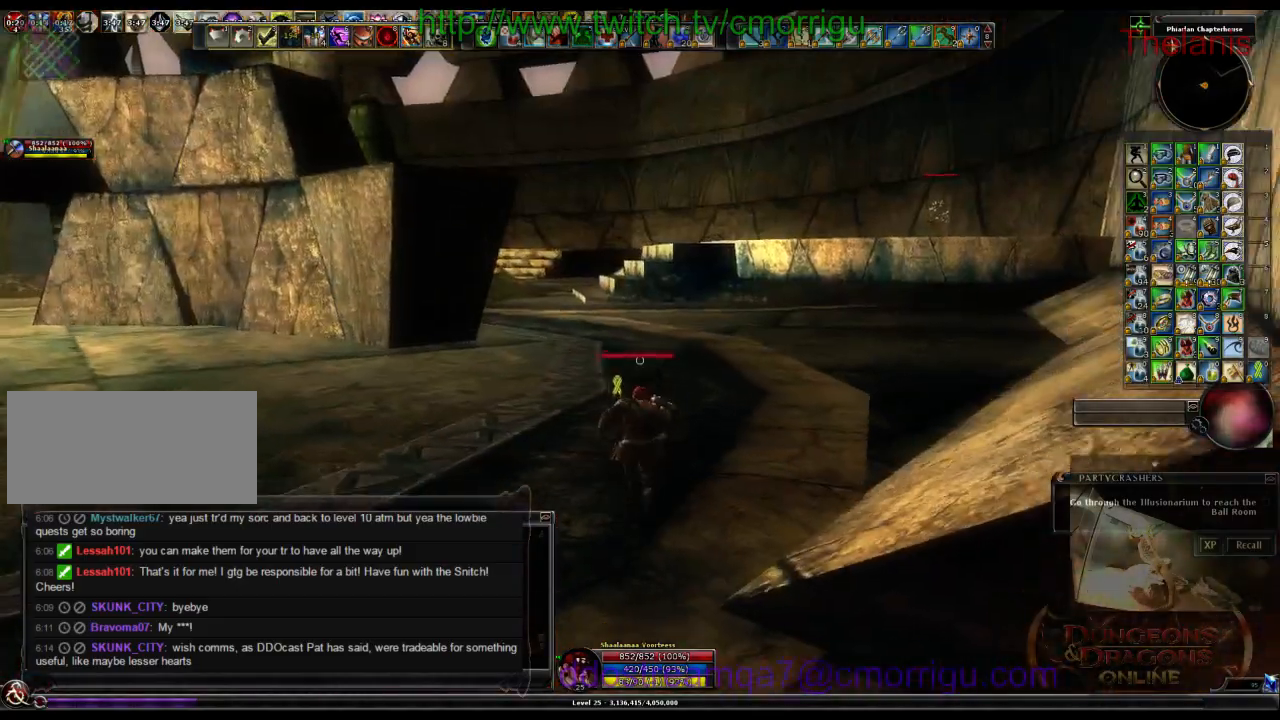
Gameplay with keyboard; each line is a JSON object with the keys held at the frame after it. "events" lists presses ("down") and releases ("up") of ".", "/", "0", "1", "2", "3", "4", "5", "6", "7", "8", "9", "a", "b", "backslash", "backspace", "c", "caps_lock", "comma", "ctrl_l", "ctrl_r", "d", "e", "equals", "escape", "f", "f1", "f10", "f11", "f12", "f2", "f3", "f4", "f5", "f6", "f7", "f8", "f9", "g", "h", "i", "j", "k", "l", "lbracket", "m", "minus", "n", "o", "p", "q", "quote", "r", "rbracket", "return", "s", "semicolon", "shift_l", "shift_r", "space", "t", "tab", "tilde", "u", "v", "w", "x", "y" and "z" between this image and that frame as [ms after this image, input, new state], when the widget could be followed in between. No other keys are recorded. Mouse input is not recorded.
{"keys": ["w"], "events": []}
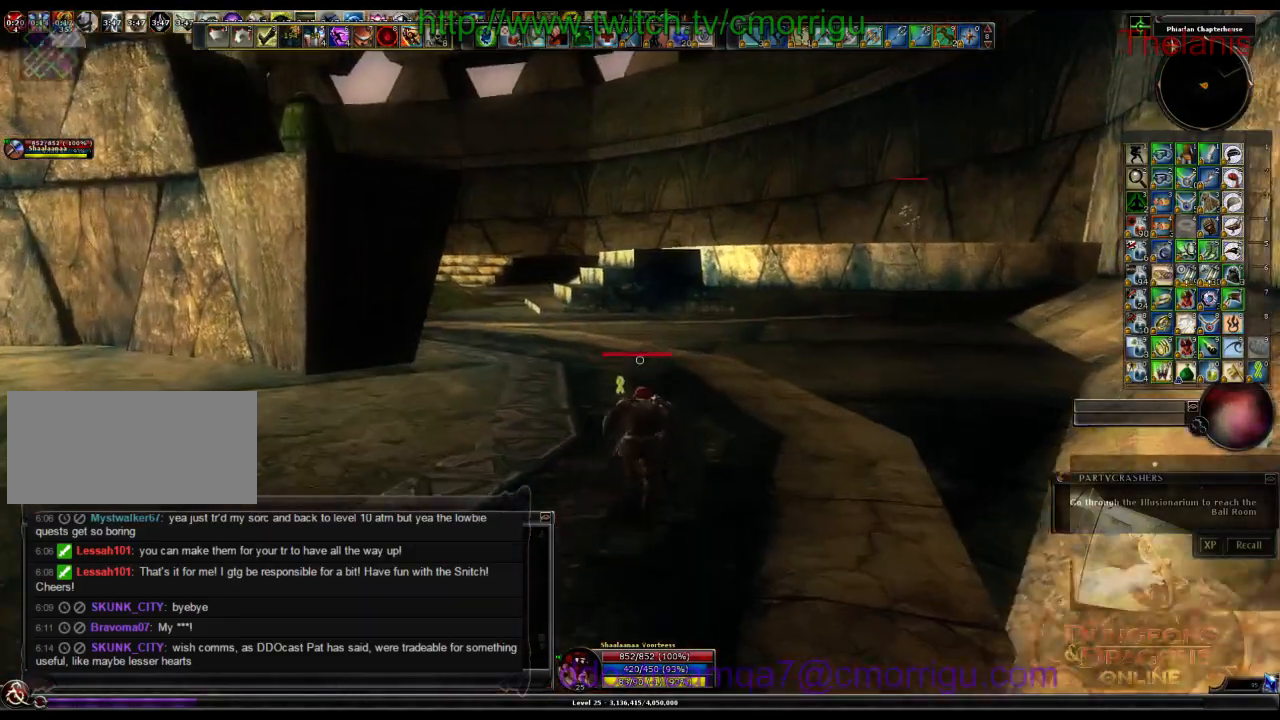
{"keys": ["w"], "events": []}
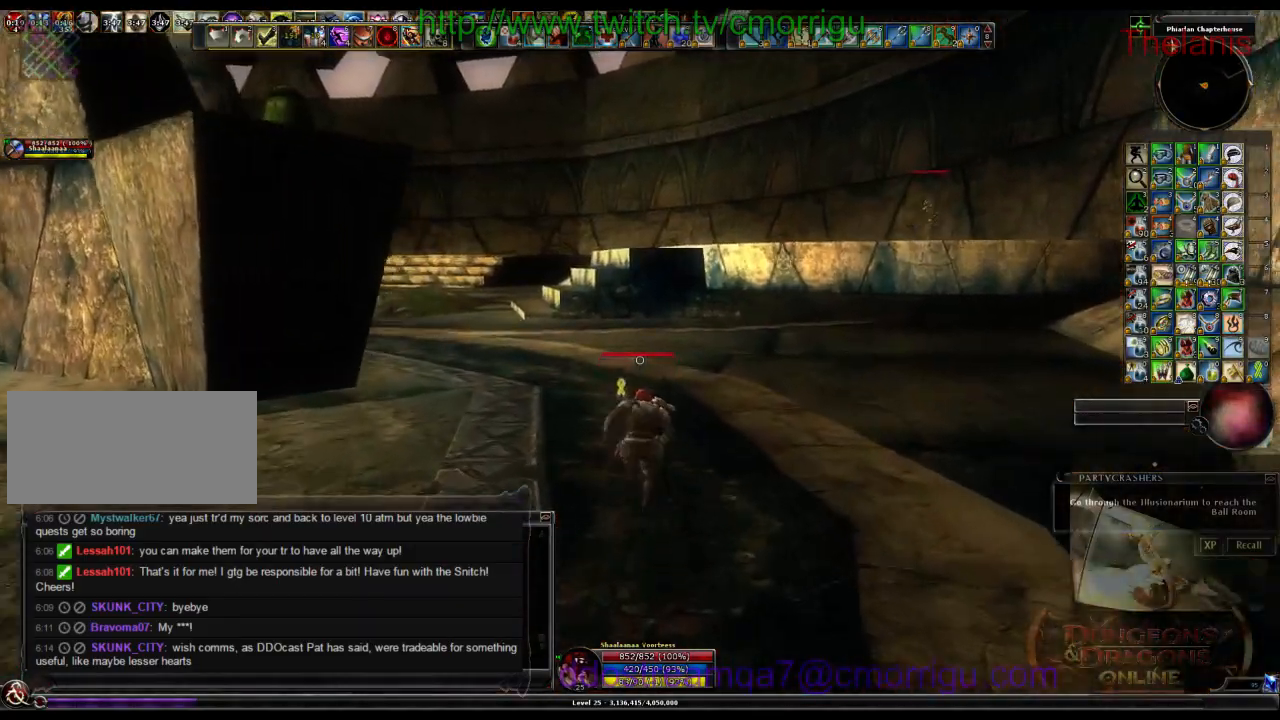
{"keys": ["w"], "events": []}
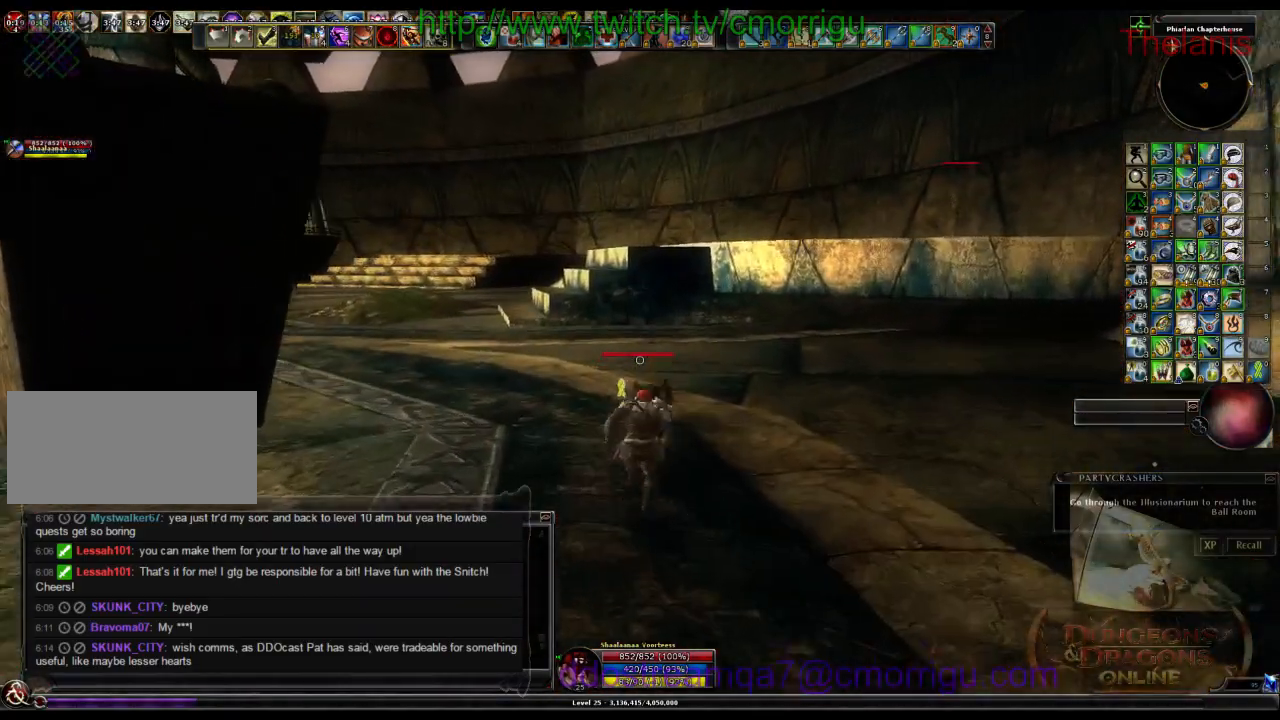
{"keys": ["w"], "events": []}
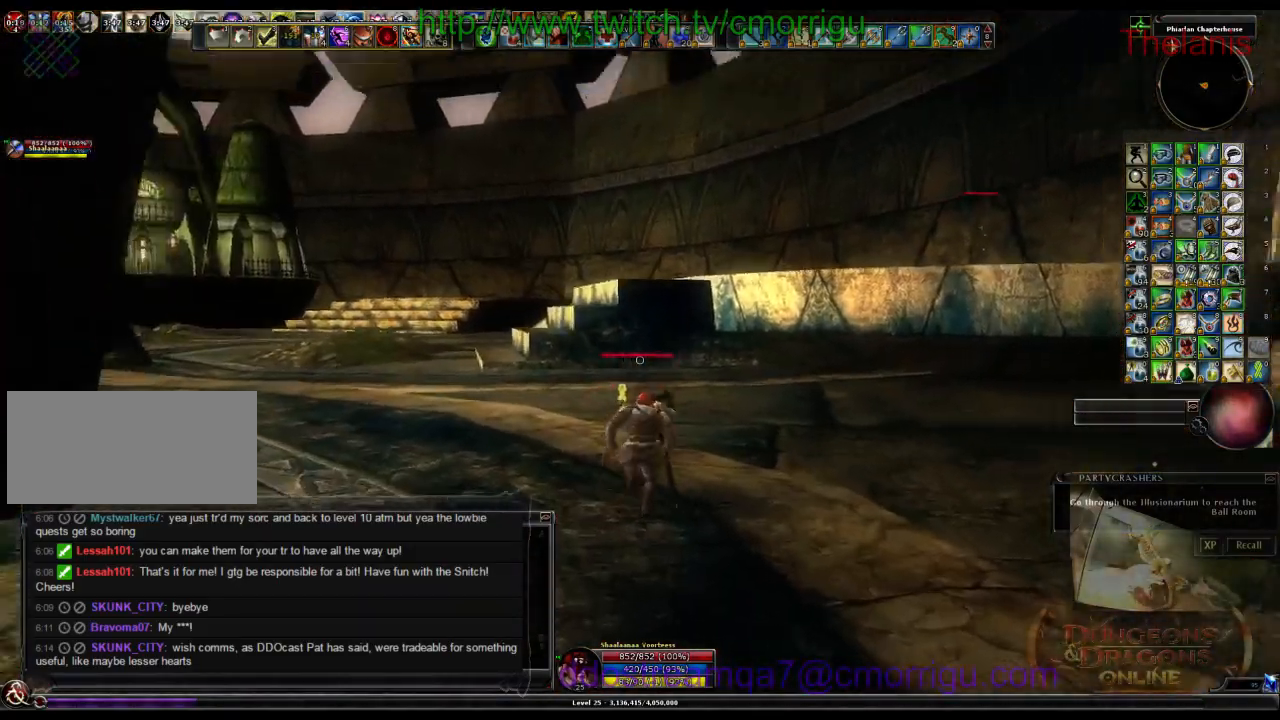
{"keys": ["w"], "events": []}
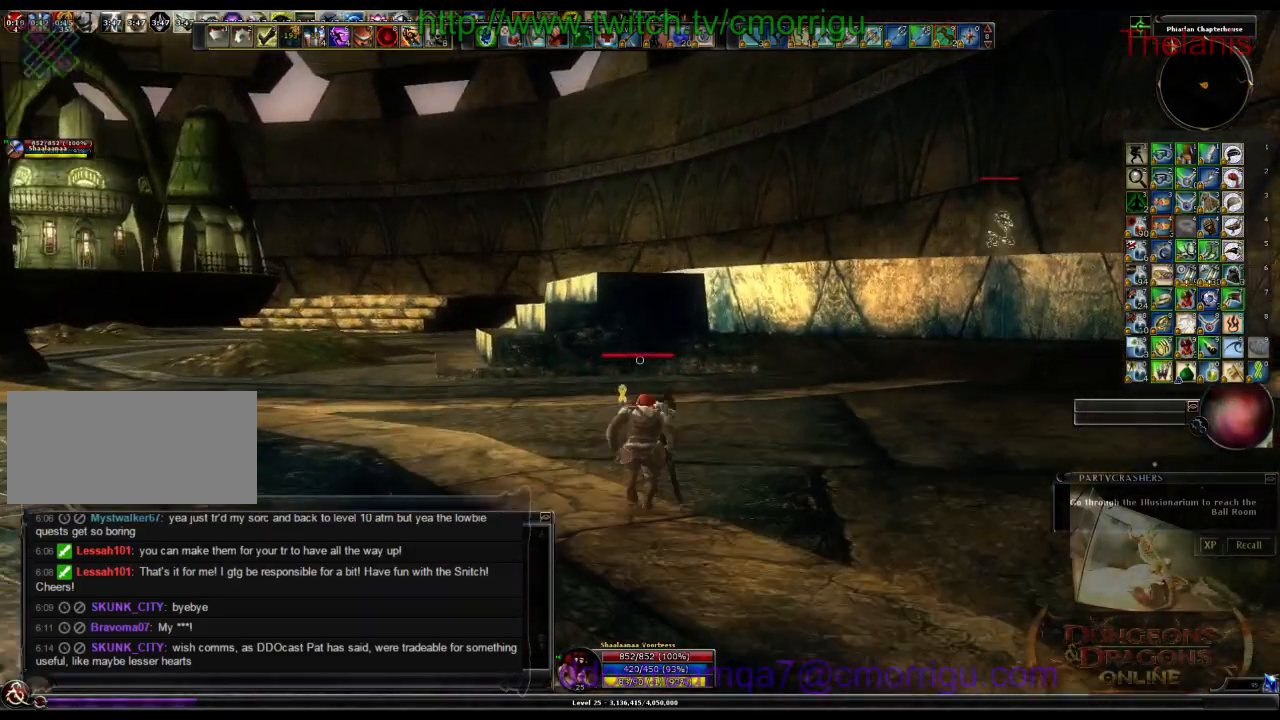
{"keys": ["w"], "events": []}
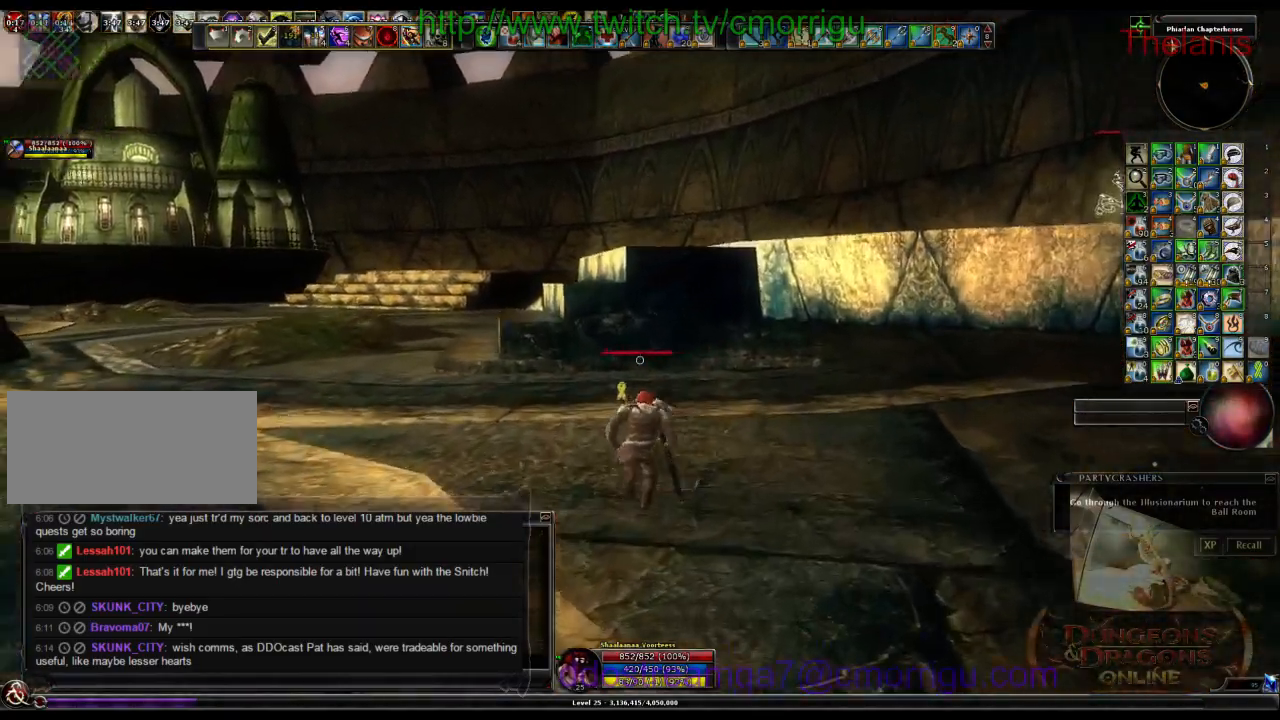
{"keys": ["w"], "events": []}
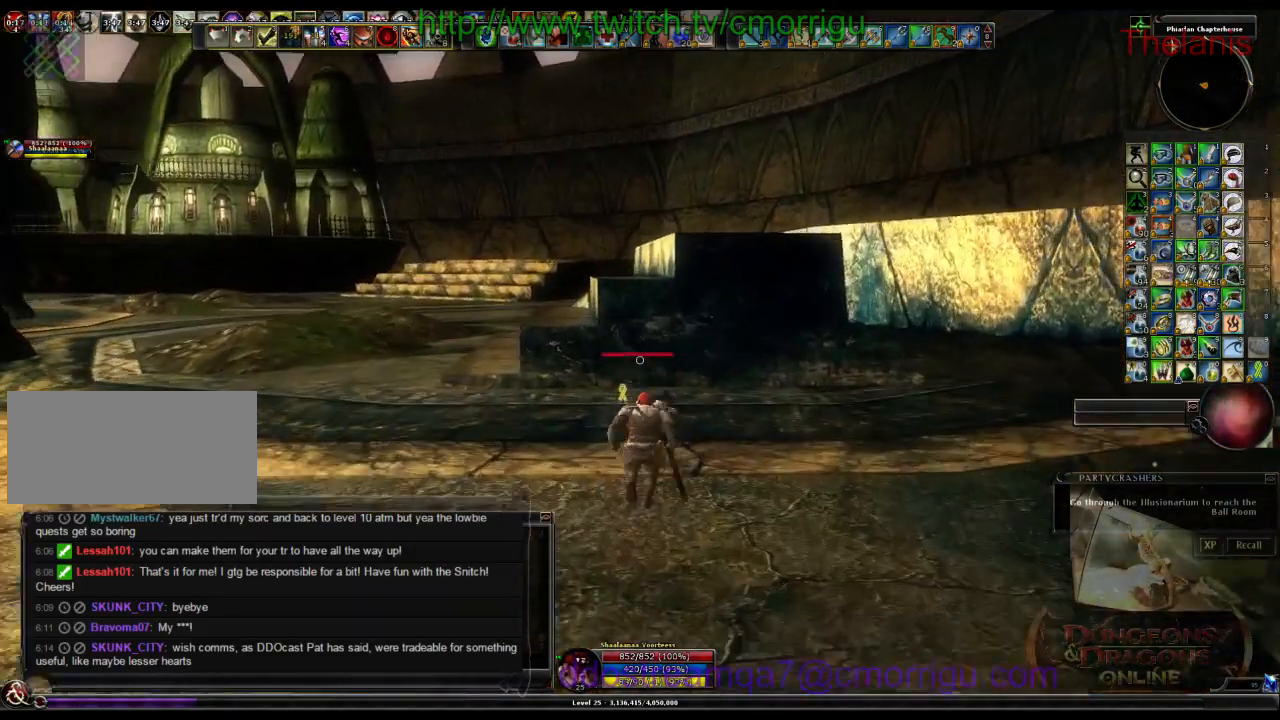
{"keys": ["w"], "events": []}
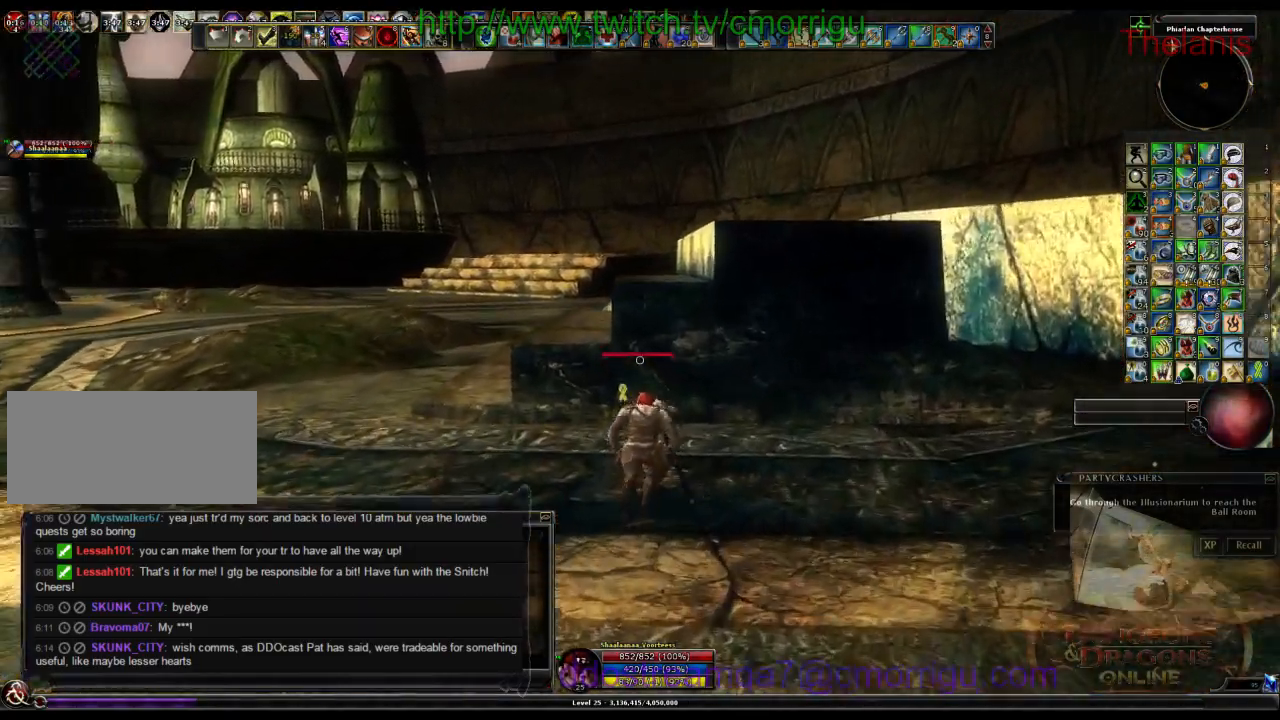
{"keys": ["w"], "events": [[33, "space", "down"], [466, "space", "up"]]}
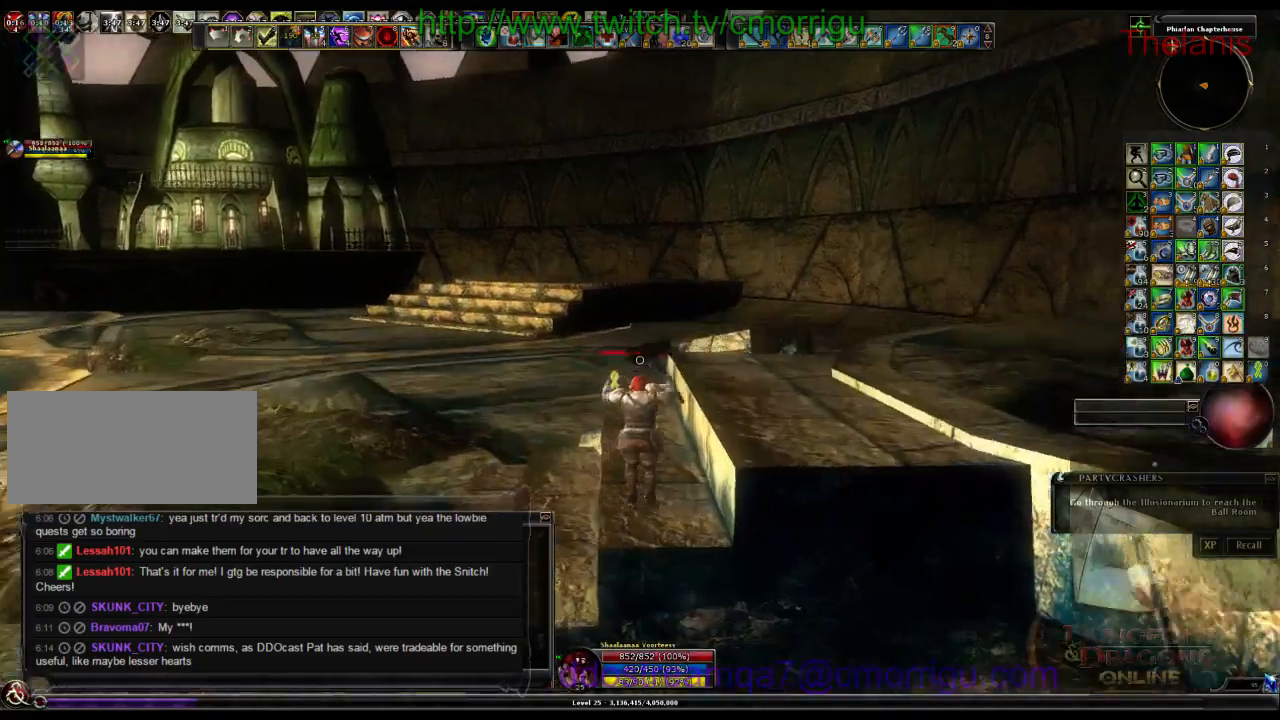
{"keys": ["w"], "events": []}
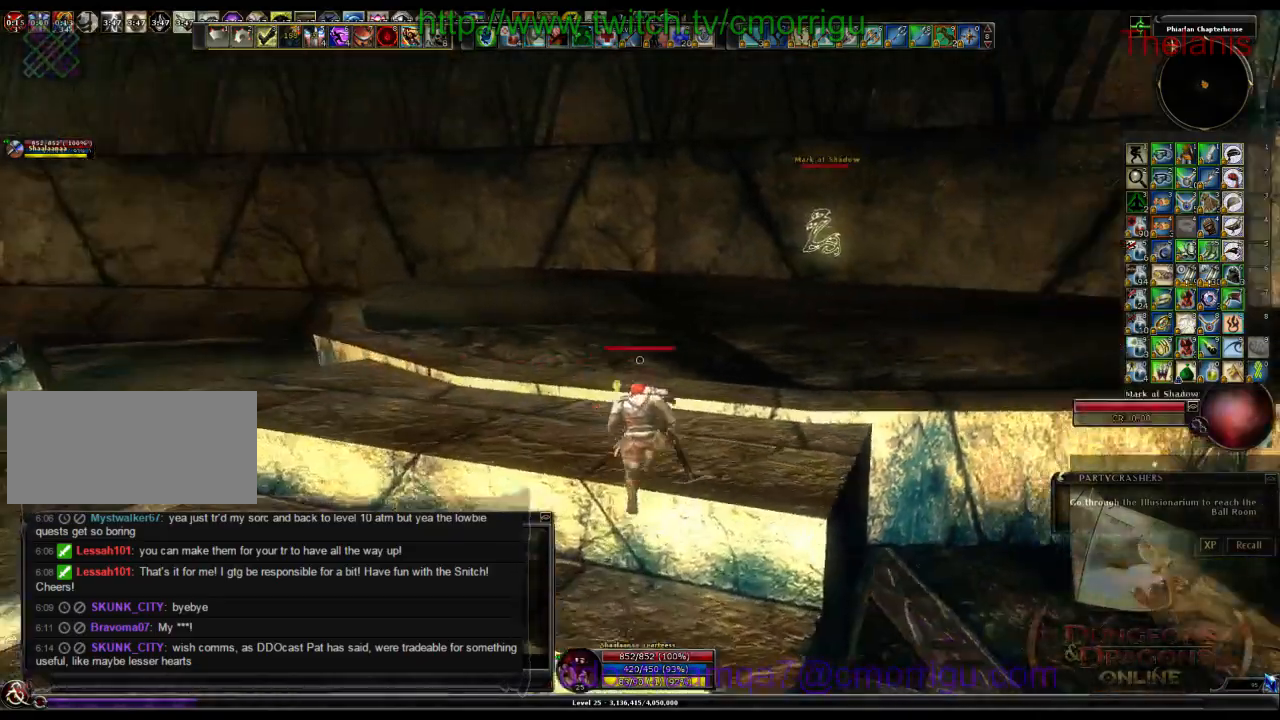
{"keys": ["w"], "events": []}
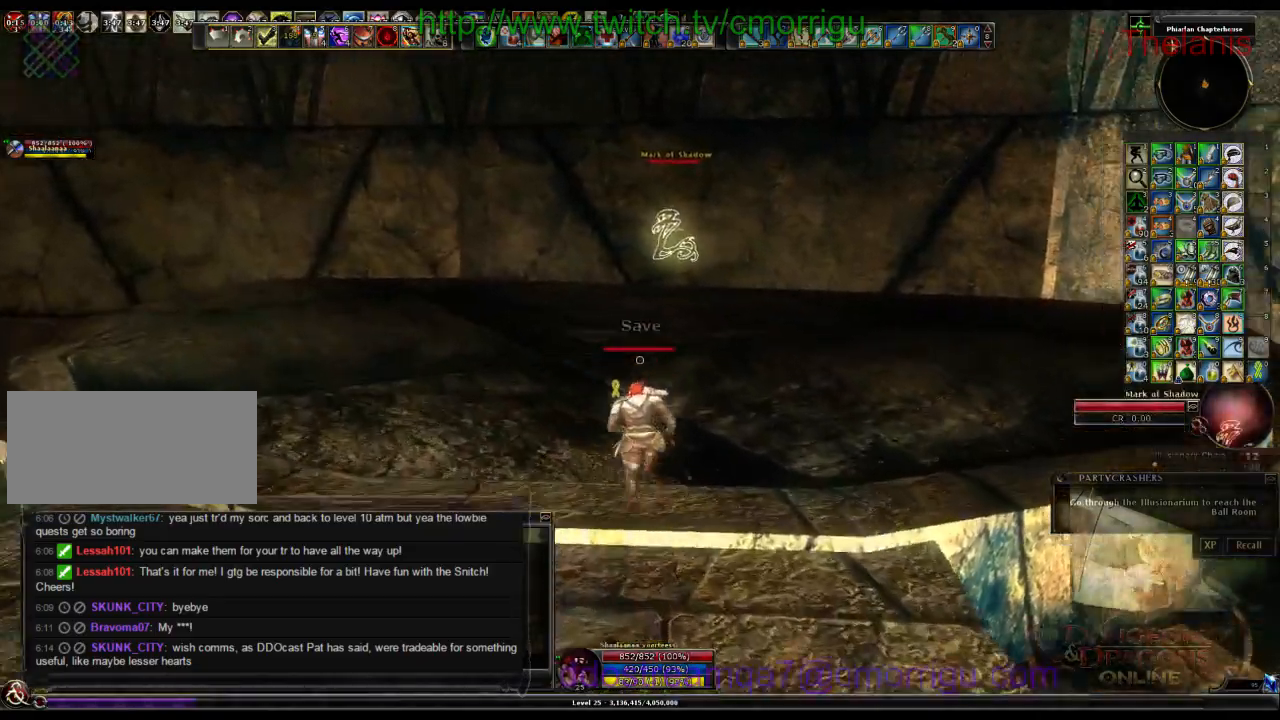
{"keys": ["w"], "events": []}
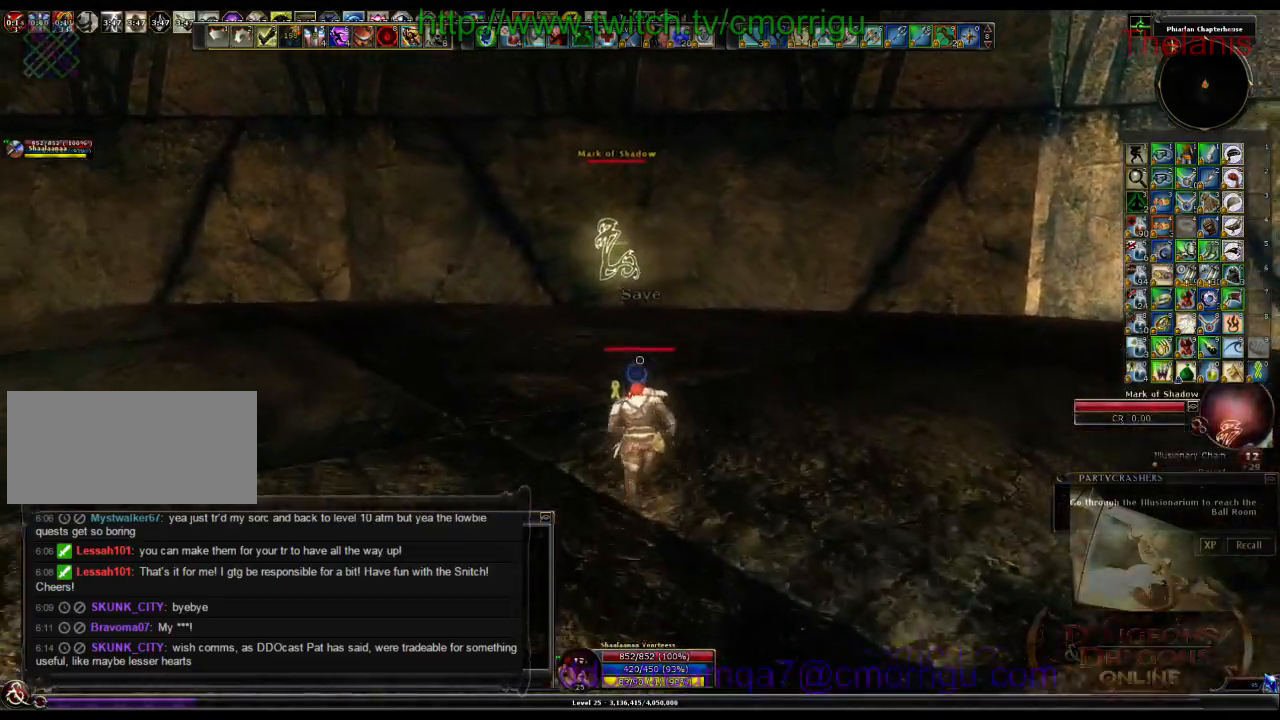
{"keys": ["w"], "events": []}
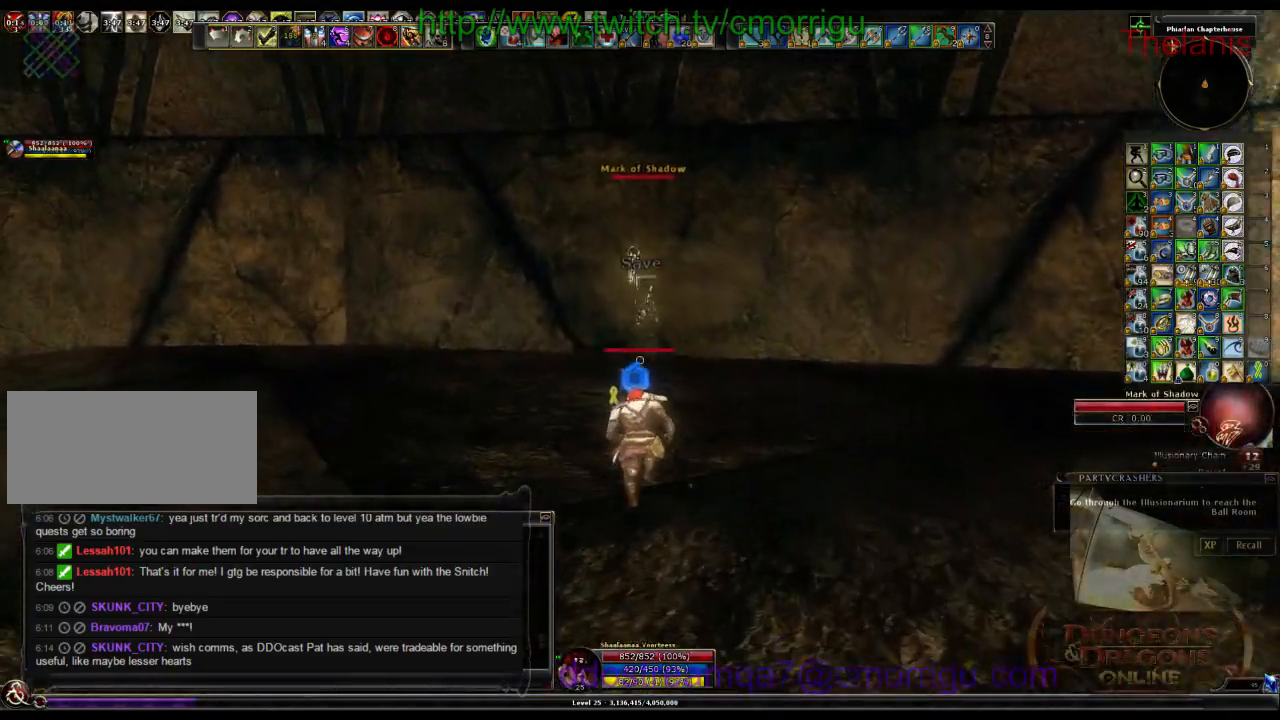
{"keys": ["d", "w"], "events": [[400, "d", "down"]]}
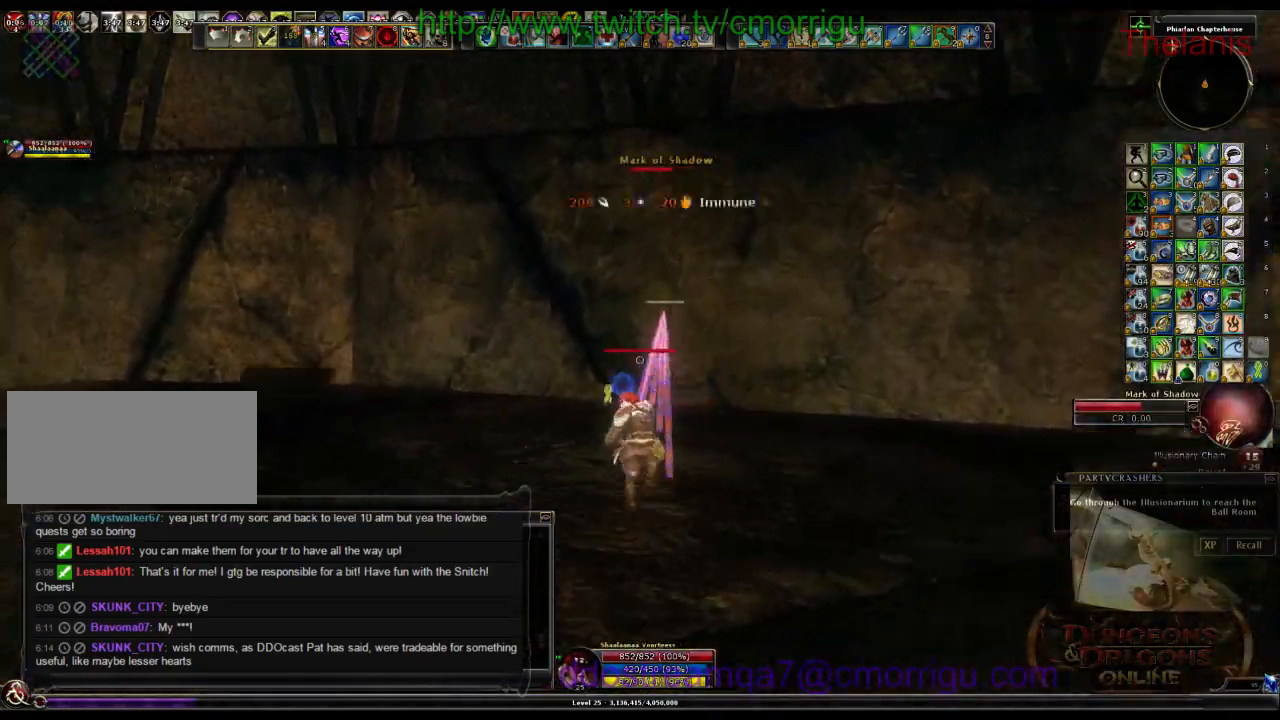
{"keys": [], "events": [[233, "w", "up"], [333, "d", "up"]]}
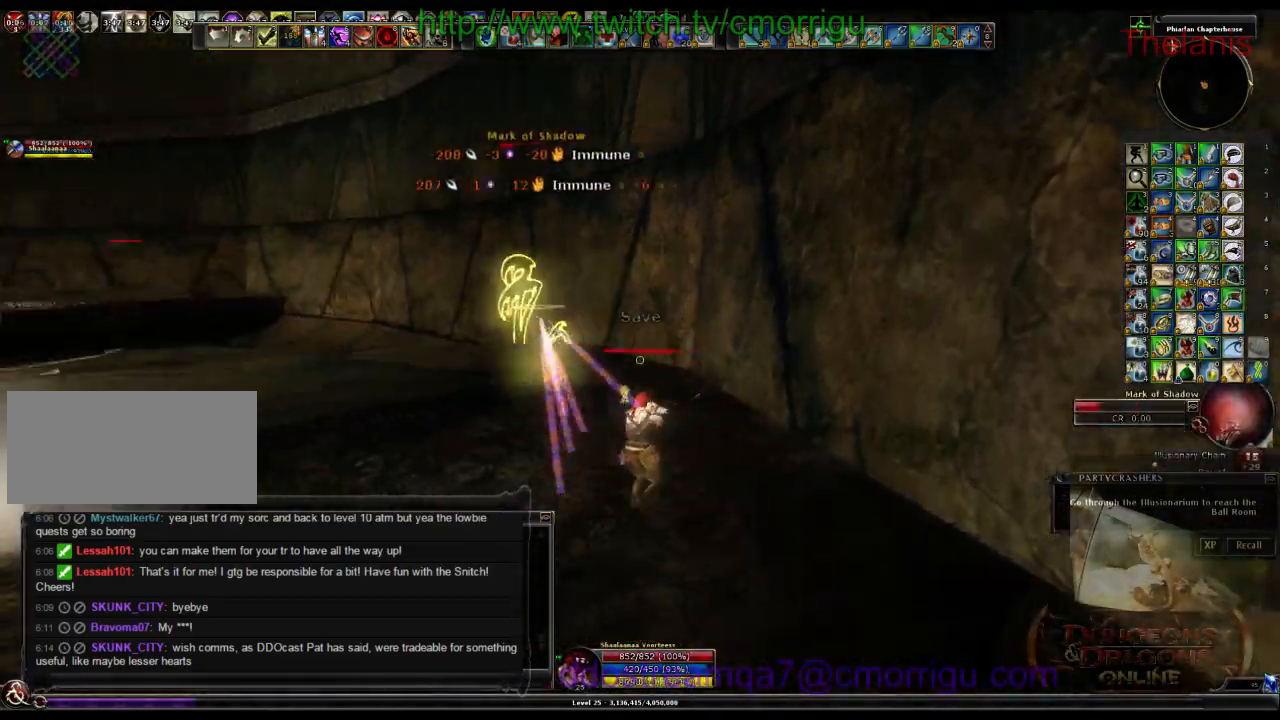
{"keys": []}
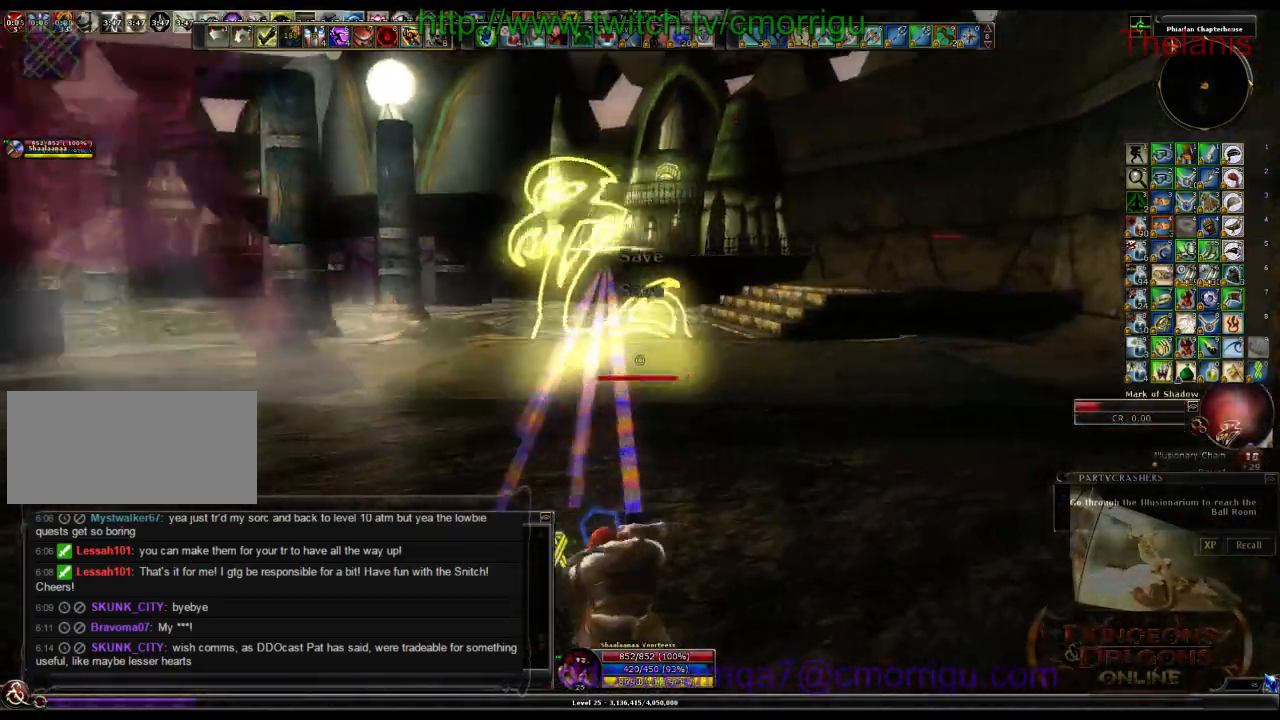
{"keys": ["w"], "events": [[266, "w", "down"]]}
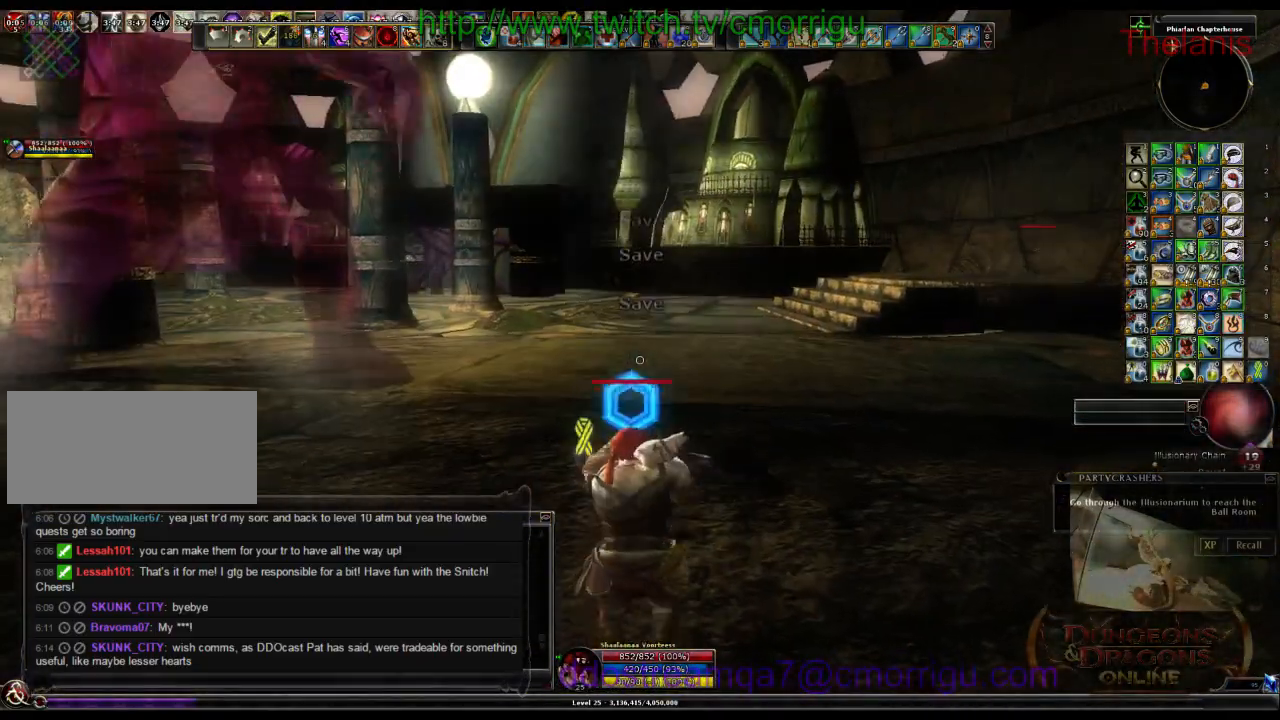
{"keys": ["d", "w"], "events": [[33, "w", "up"], [366, "d", "down"], [366, "w", "down"]]}
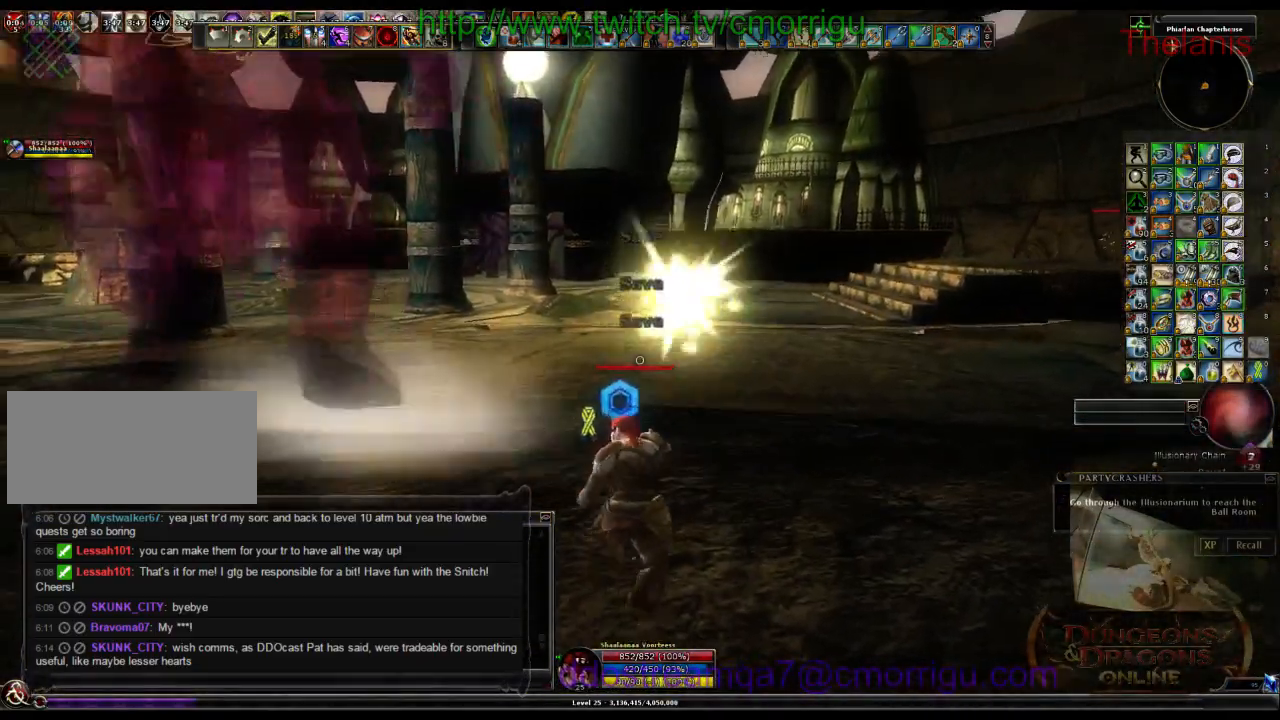
{"keys": ["w"], "events": [[433, "d", "up"]]}
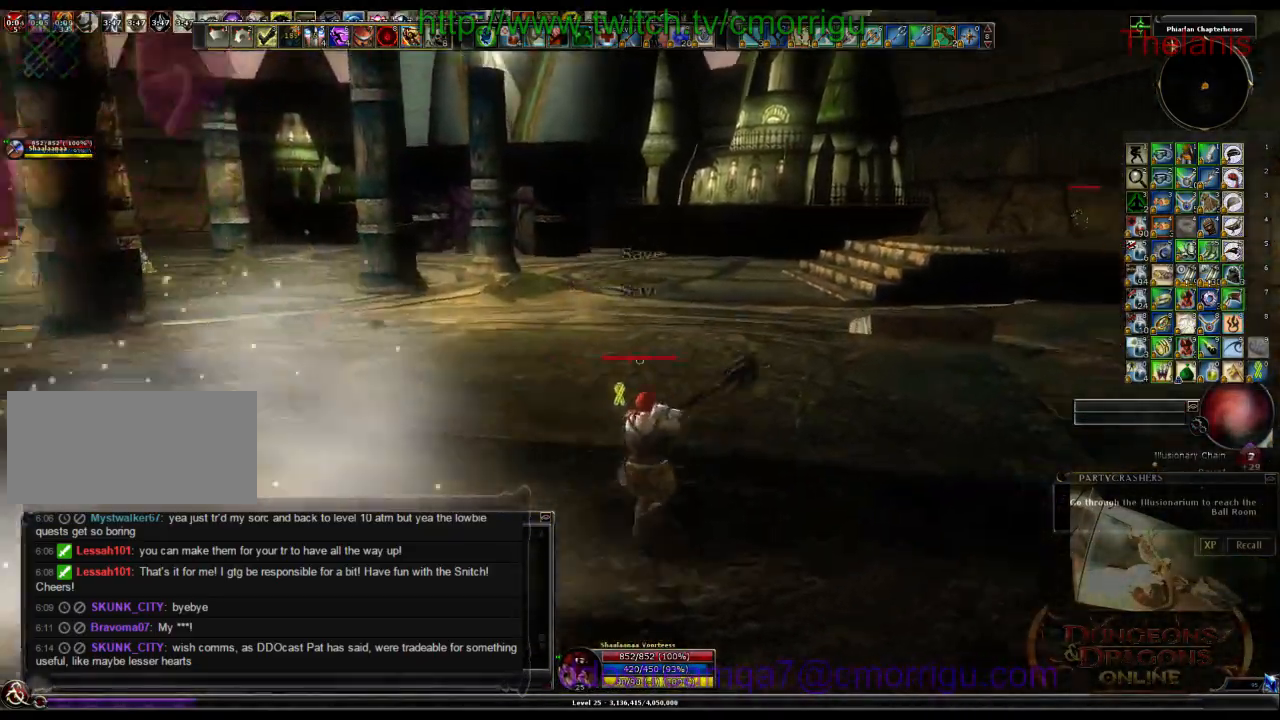
{"keys": ["w"], "events": []}
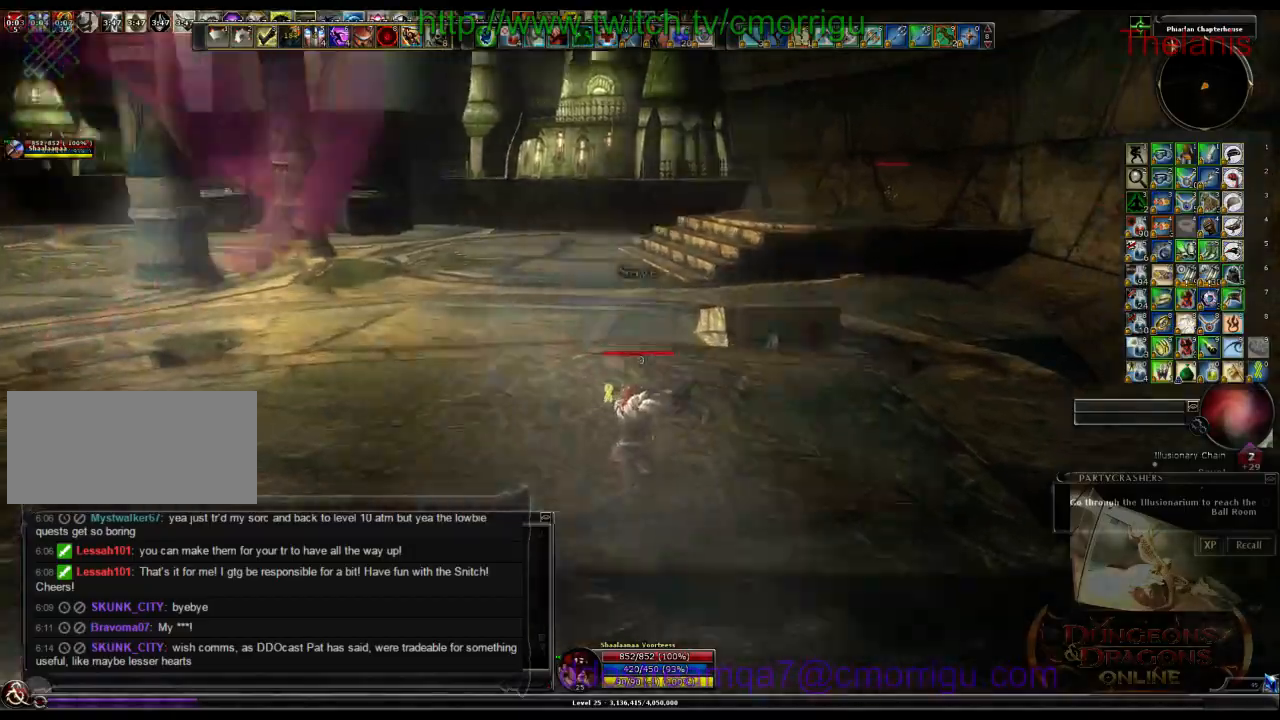
{"keys": ["w"], "events": []}
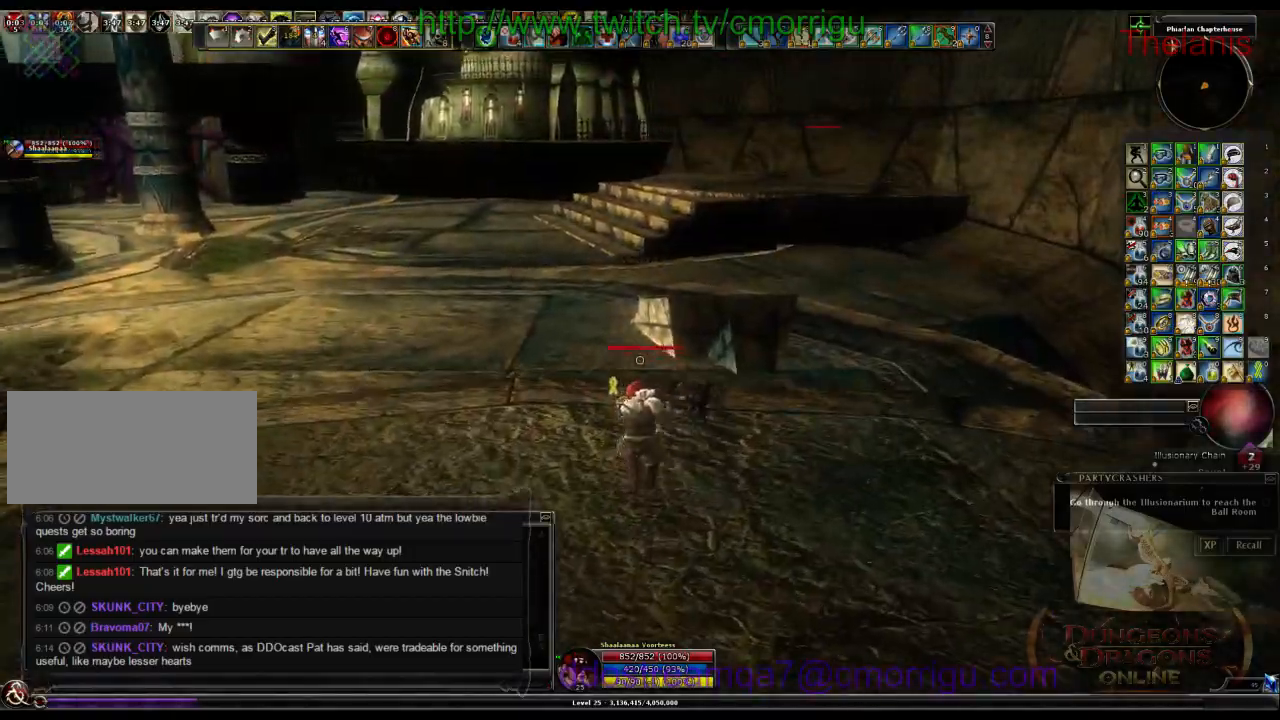
{"keys": ["w"], "events": []}
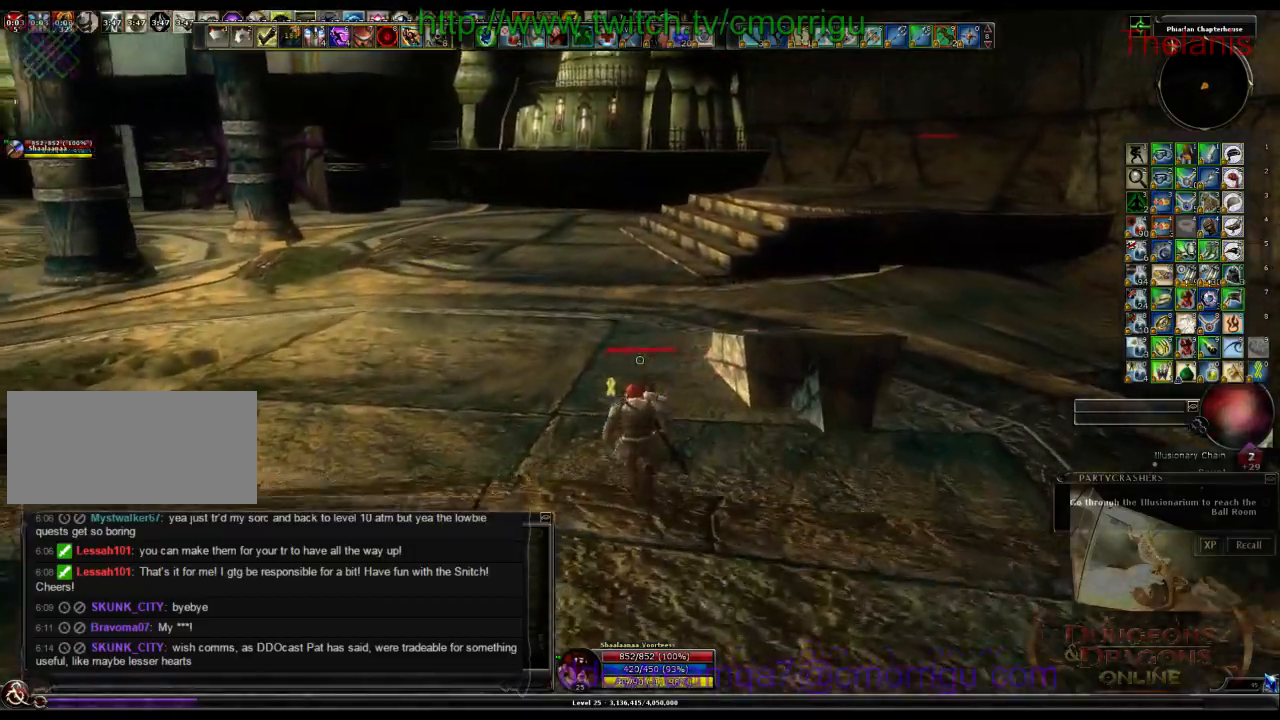
{"keys": ["w"], "events": []}
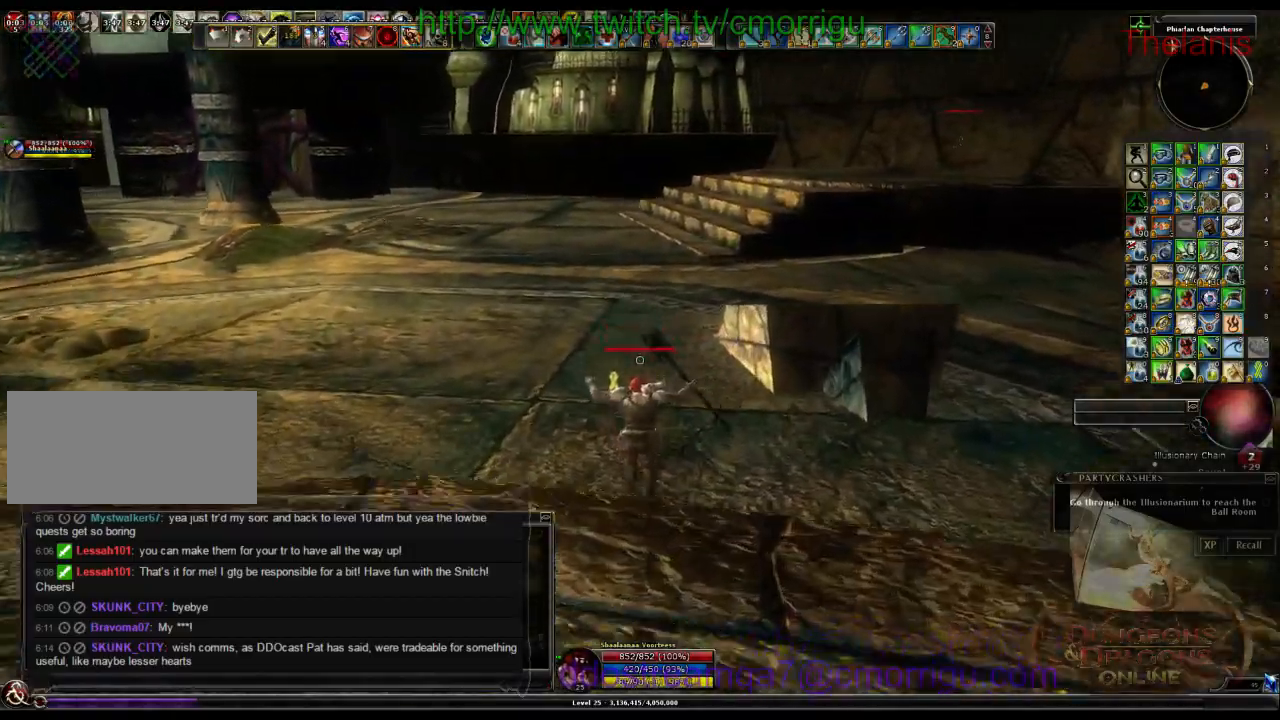
{"keys": ["w"], "events": []}
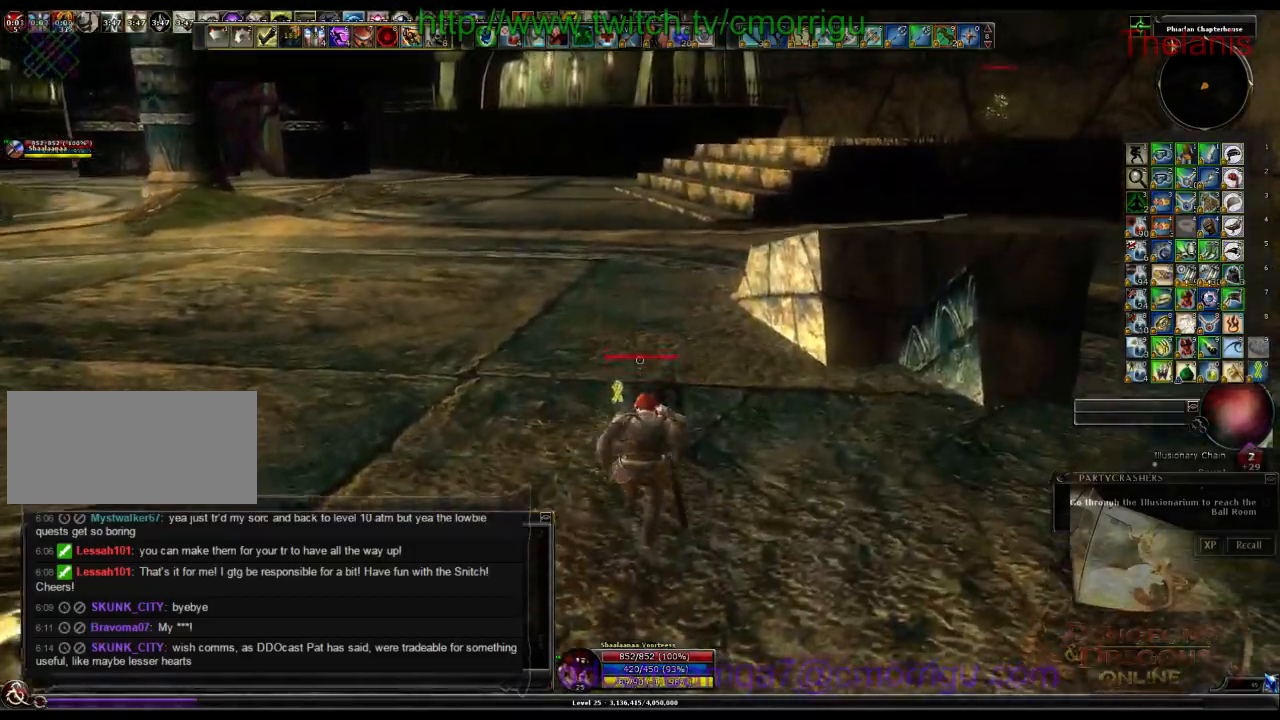
{"keys": ["w"], "events": []}
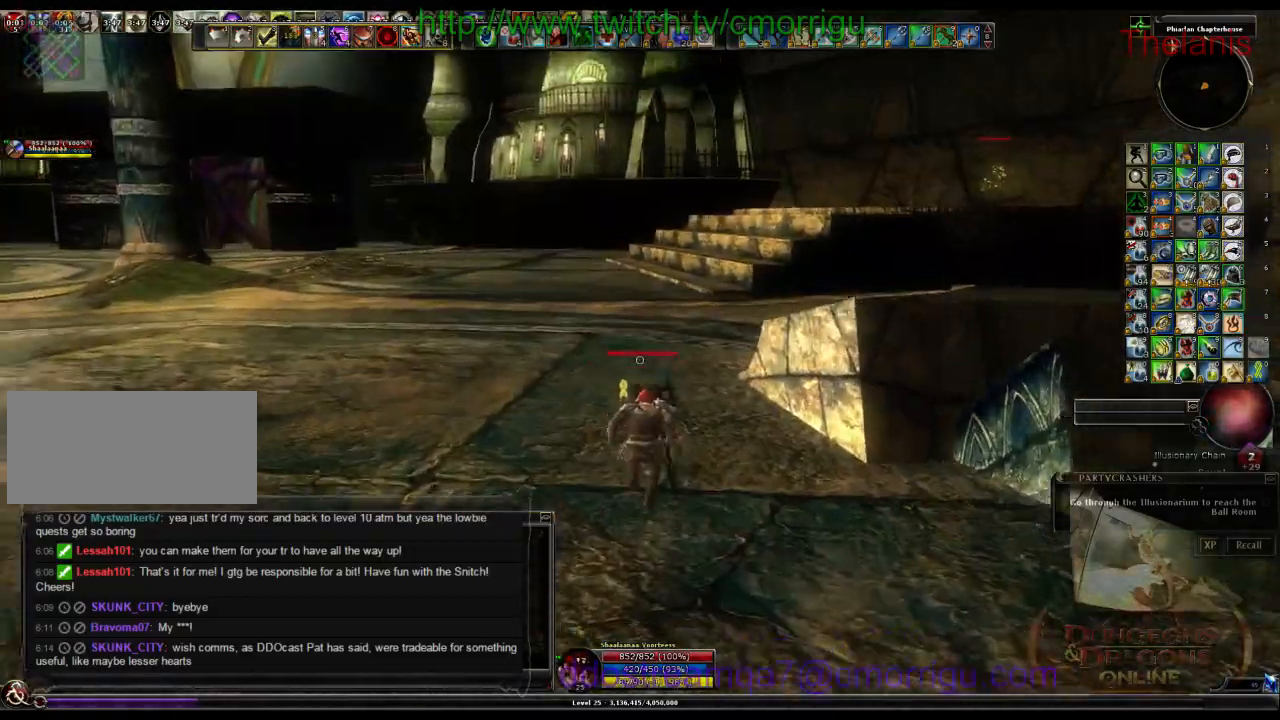
{"keys": ["w"], "events": []}
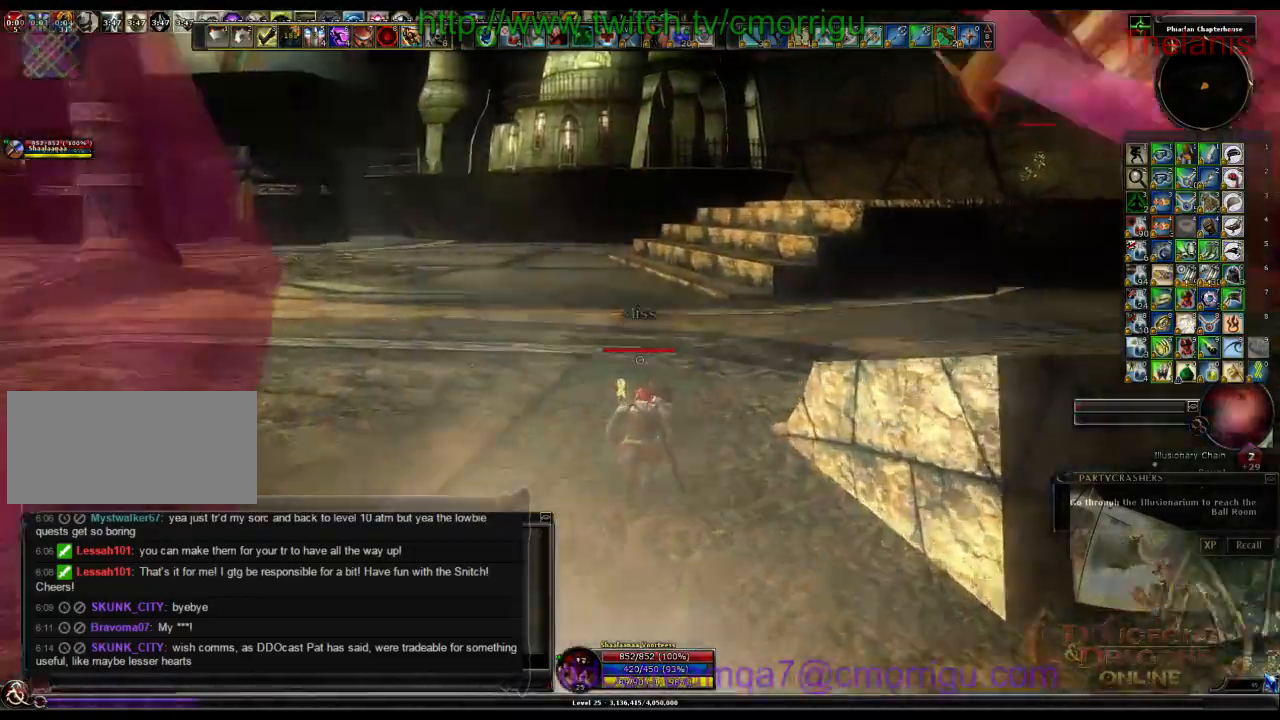
{"keys": ["w"]}
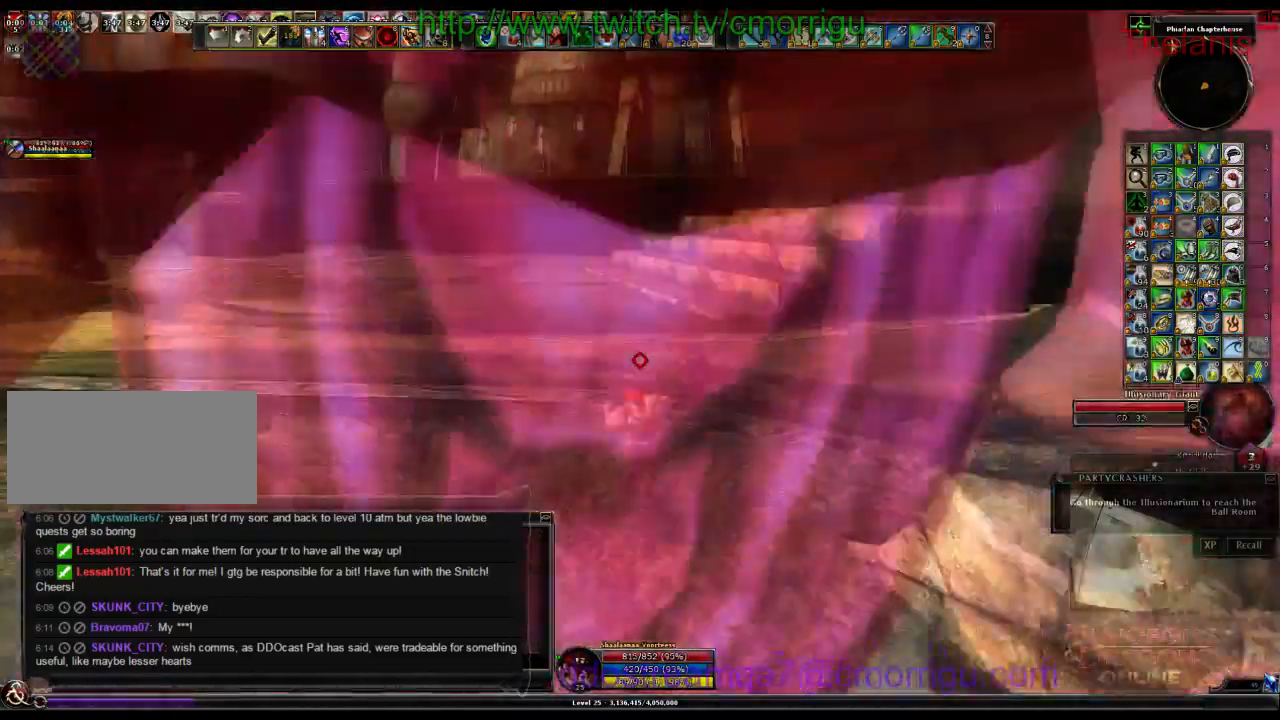
{"keys": ["w"], "events": []}
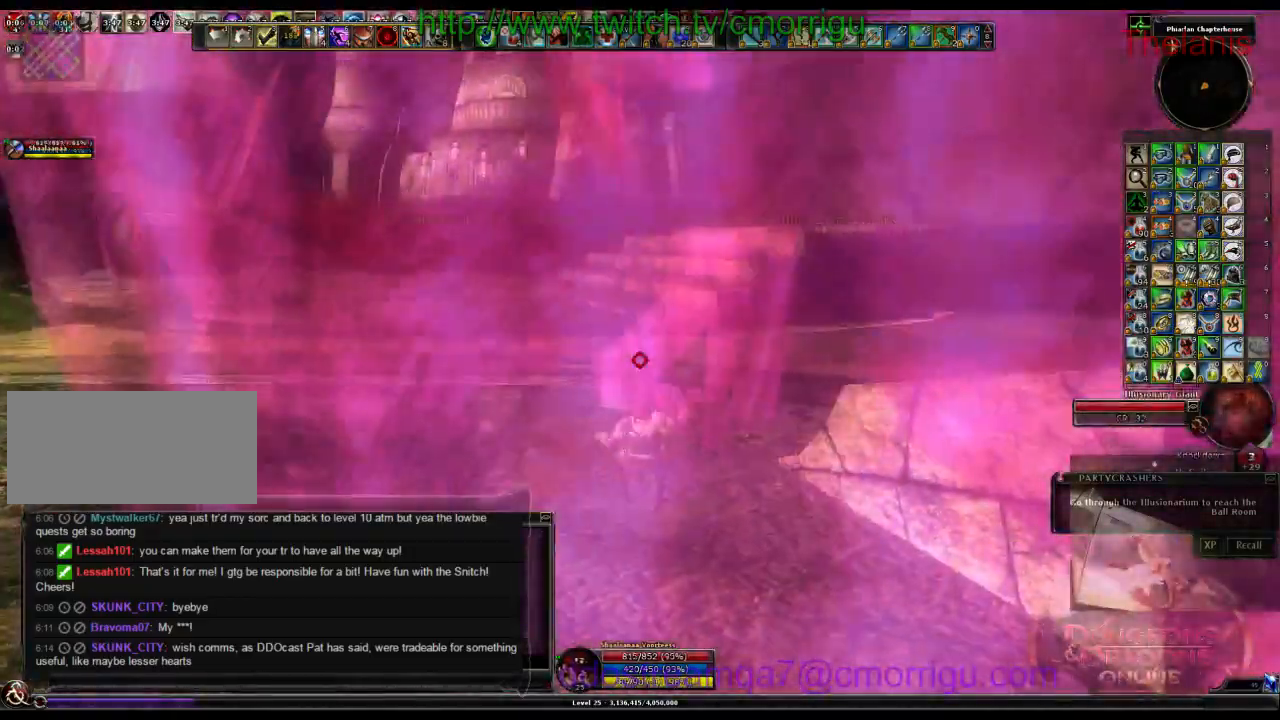
{"keys": ["w"], "events": []}